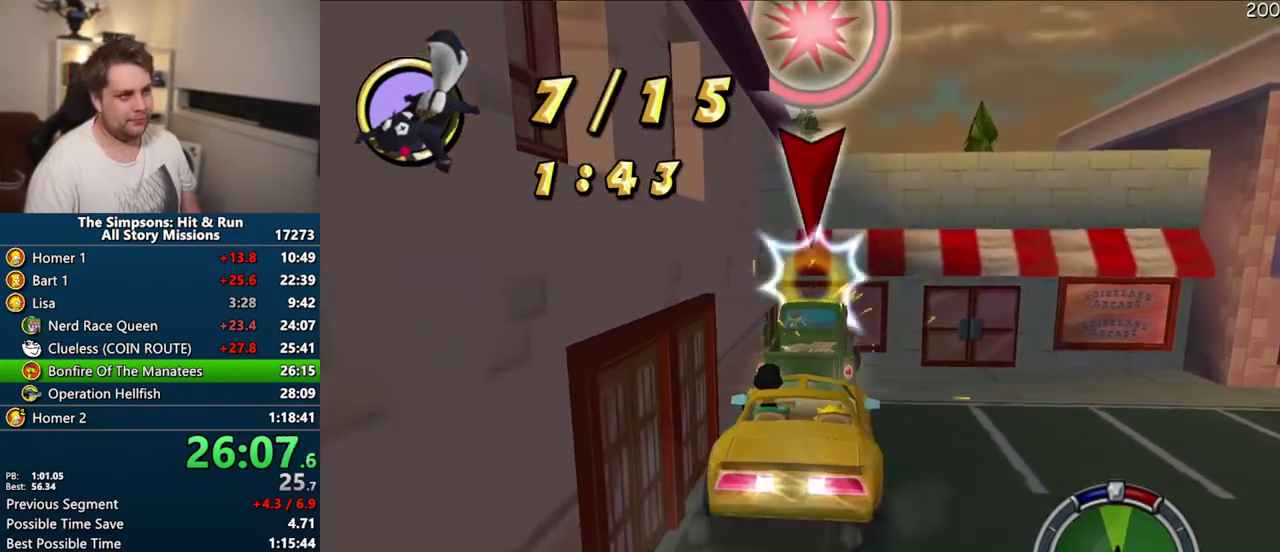
Gameplay with a controller (PlayStation layout); each line is a JSON object with the inputs held at the frame after it. "events" lists button and stick changes between this image and that frame as [ms after this image, input, new state], when the widget could be followed in between. Not read: L3 R3.
{"buttons": ["CROSS", "R1"], "left_stick": "center", "right_stick": "center", "events": [[300, "CIRCLE", "up"], [317, "R1", "down"], [333, "CROSS", "down"]]}
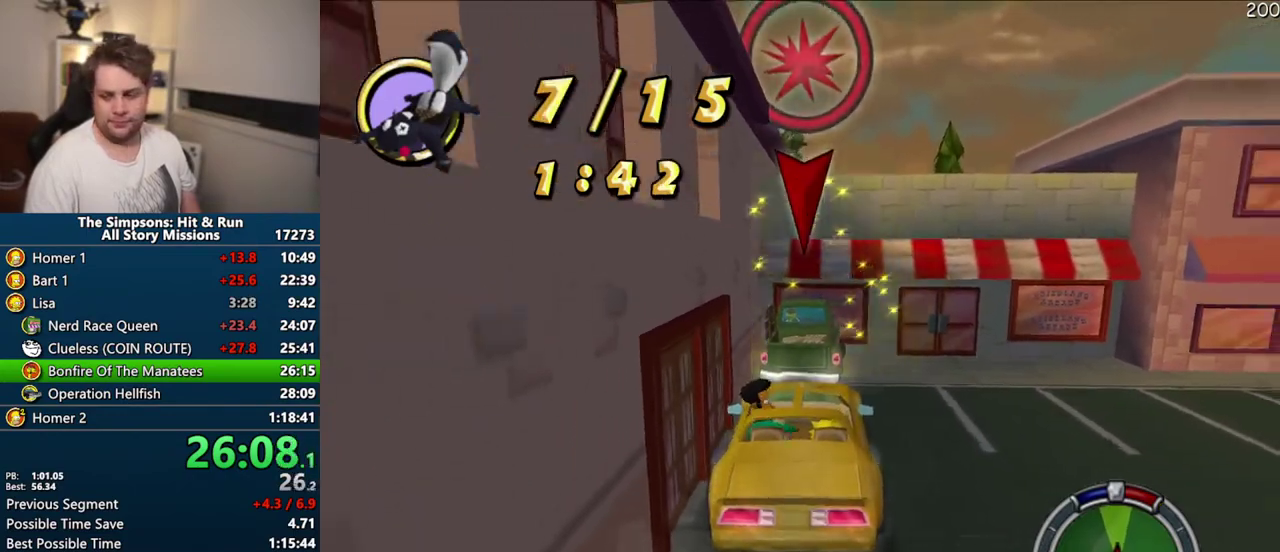
{"buttons": ["CROSS"], "left_stick": "center", "right_stick": "center", "events": [[333, "R1", "up"]]}
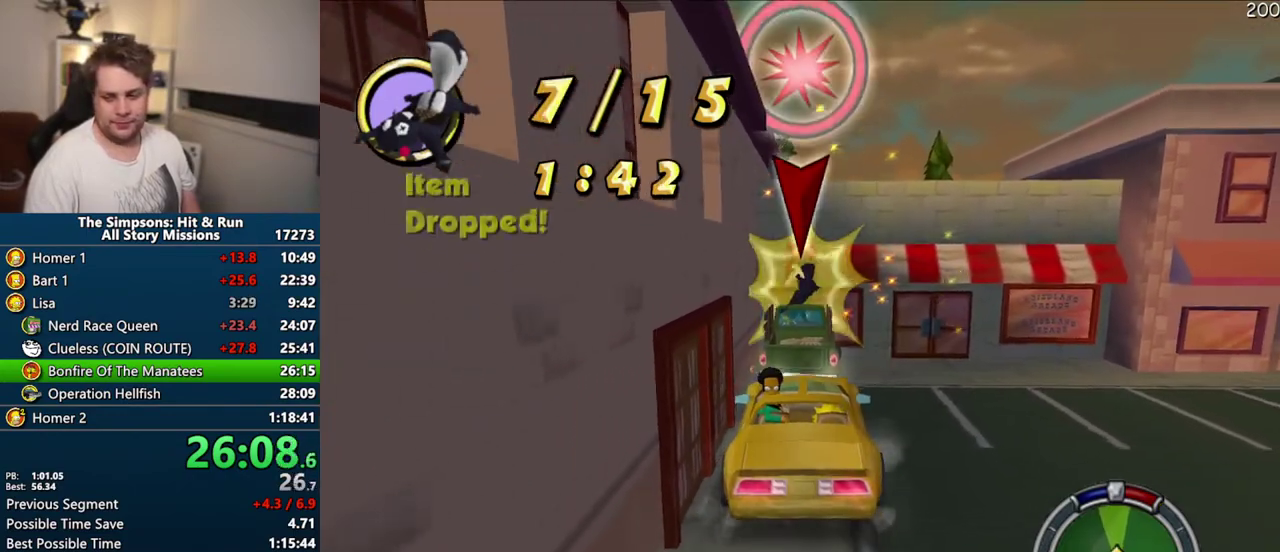
{"buttons": ["CIRCLE"], "left_stick": "center", "right_stick": "center", "events": [[100, "left_stick", "right"], [167, "left_stick", "center"], [233, "CROSS", "up"], [300, "CIRCLE", "down"]]}
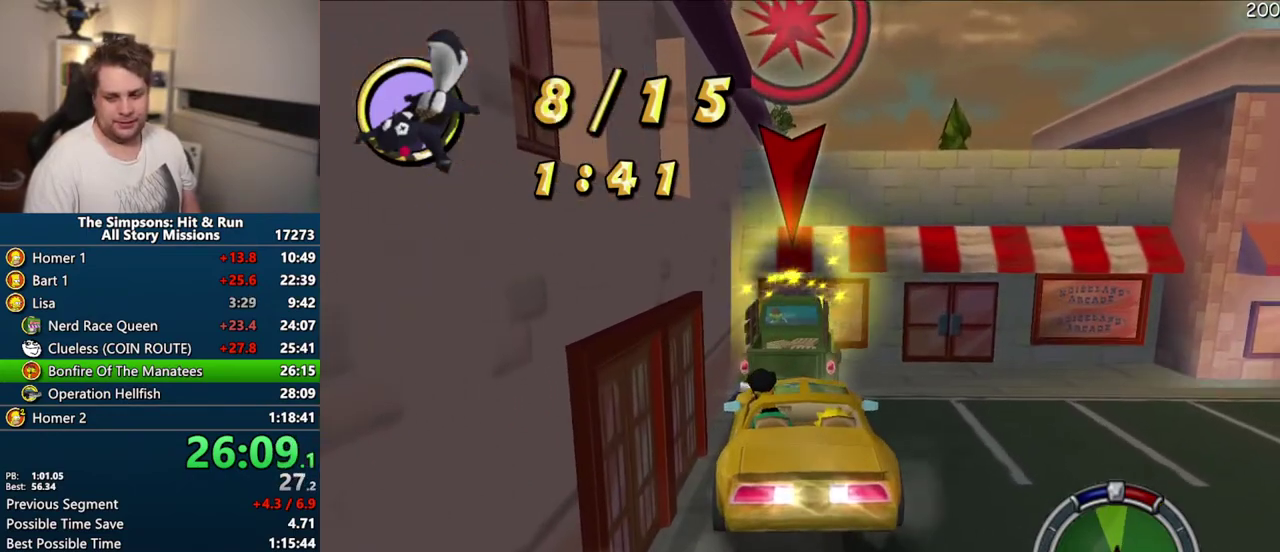
{"buttons": ["CROSS", "R1"], "left_stick": "center", "right_stick": "center", "events": [[67, "left_stick", "right"], [167, "left_stick", "center"], [217, "CIRCLE", "up"], [250, "CROSS", "down"], [250, "R1", "down"]]}
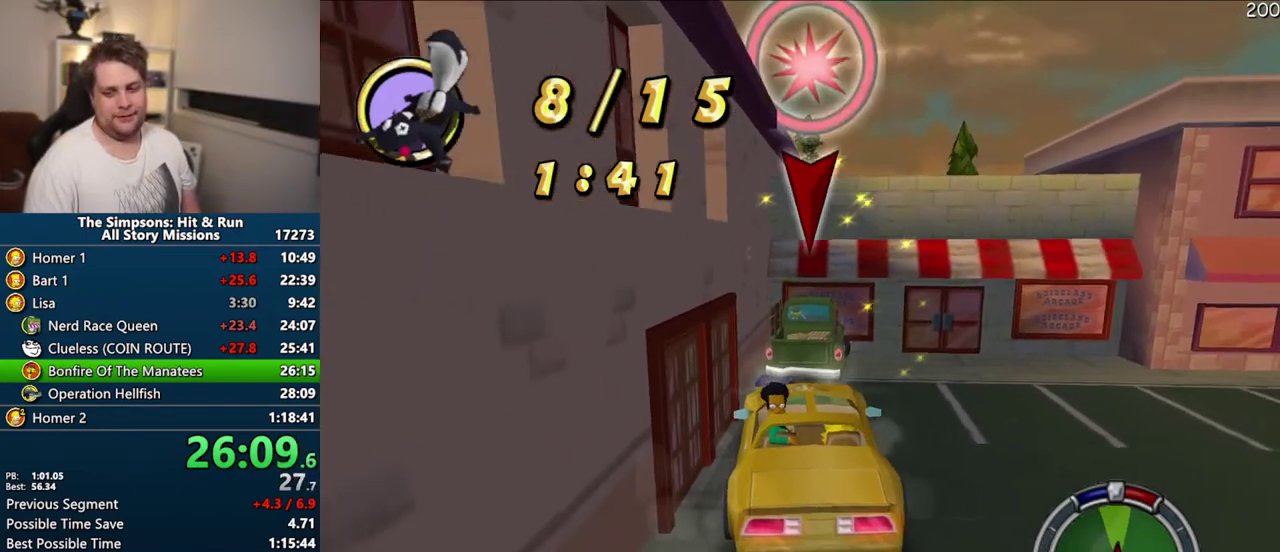
{"buttons": ["CROSS"], "left_stick": "up-right", "right_stick": "center", "events": [[217, "R1", "up"], [450, "left_stick", "up-right"]]}
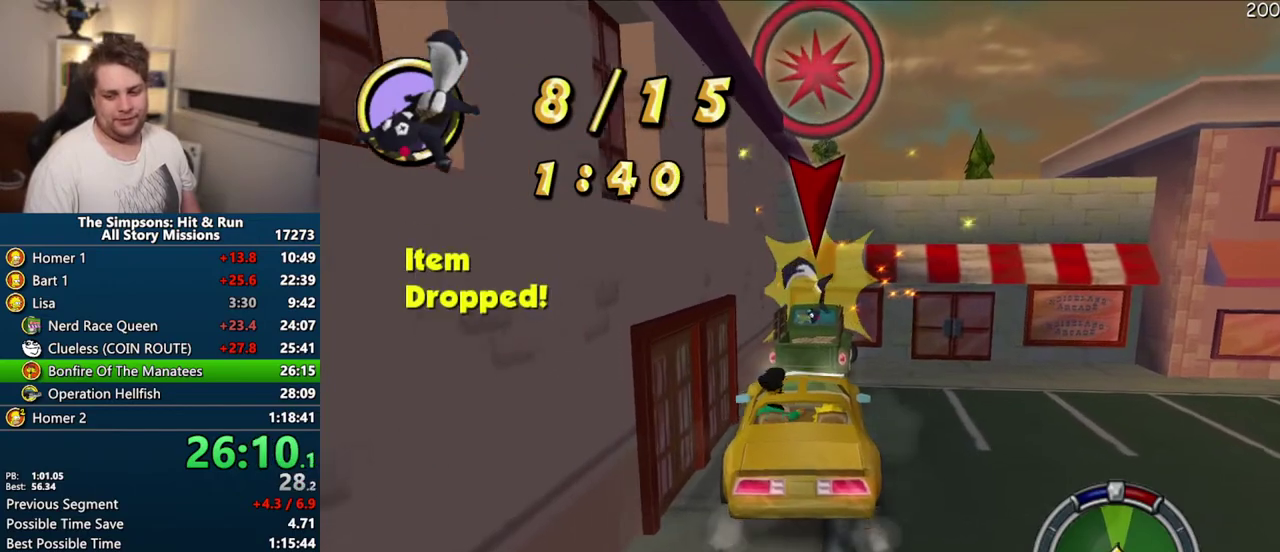
{"buttons": ["CIRCLE"], "left_stick": "right", "right_stick": "center", "events": [[83, "left_stick", "center"], [150, "CROSS", "up"], [250, "CIRCLE", "down"], [483, "left_stick", "right"]]}
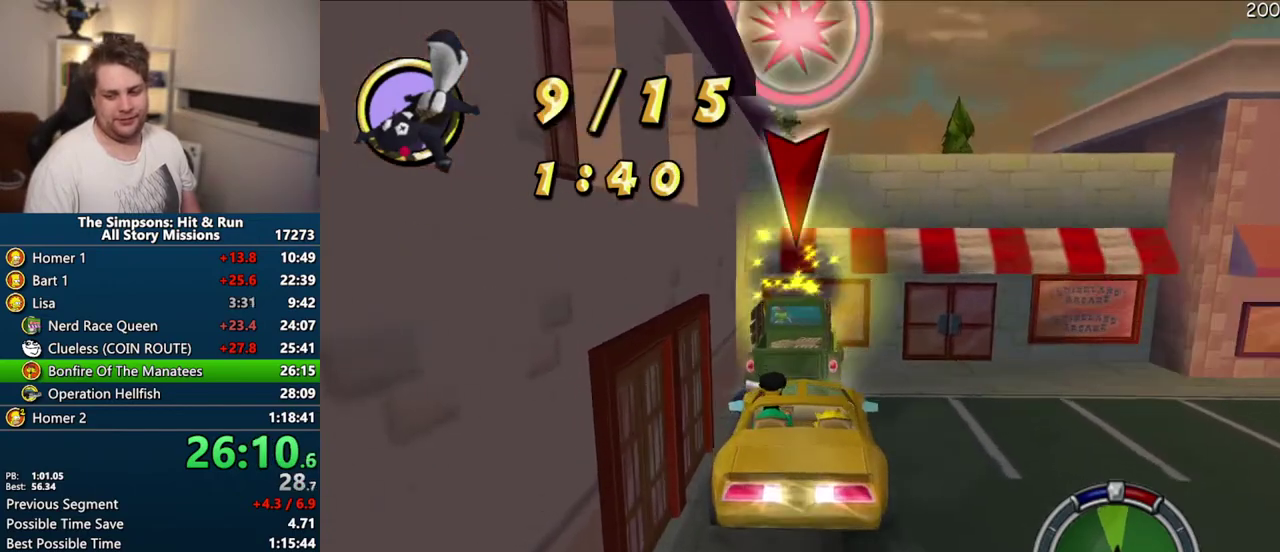
{"buttons": ["CROSS", "R1"], "left_stick": "center", "right_stick": "center", "events": [[100, "CIRCLE", "up"], [133, "left_stick", "center"], [167, "CROSS", "down"], [167, "R1", "down"]]}
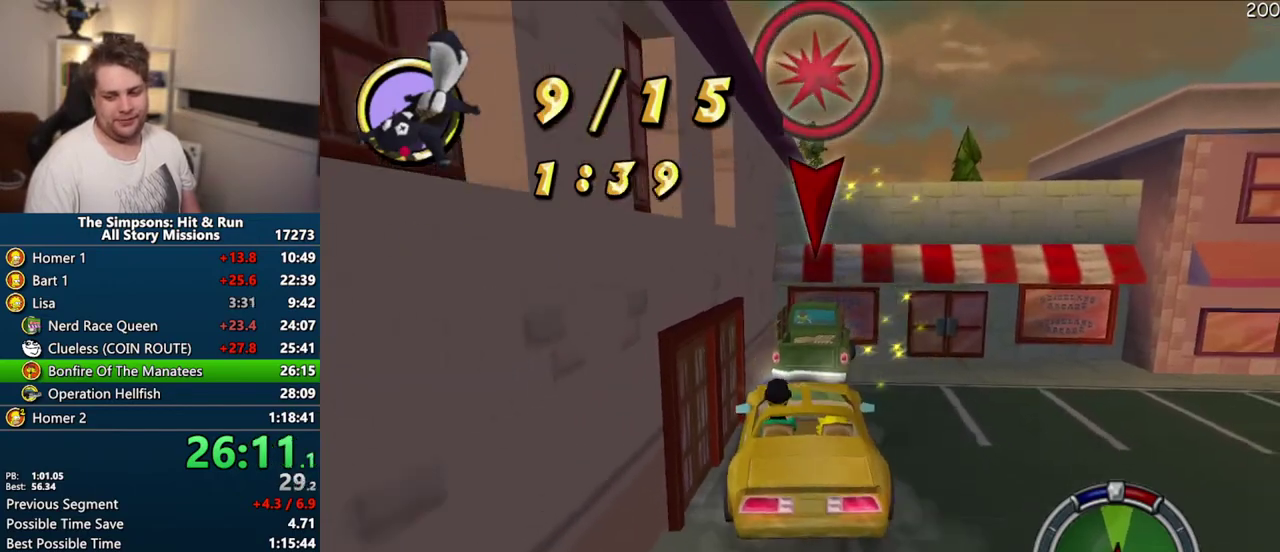
{"buttons": ["CROSS"], "left_stick": "up-right", "right_stick": "center"}
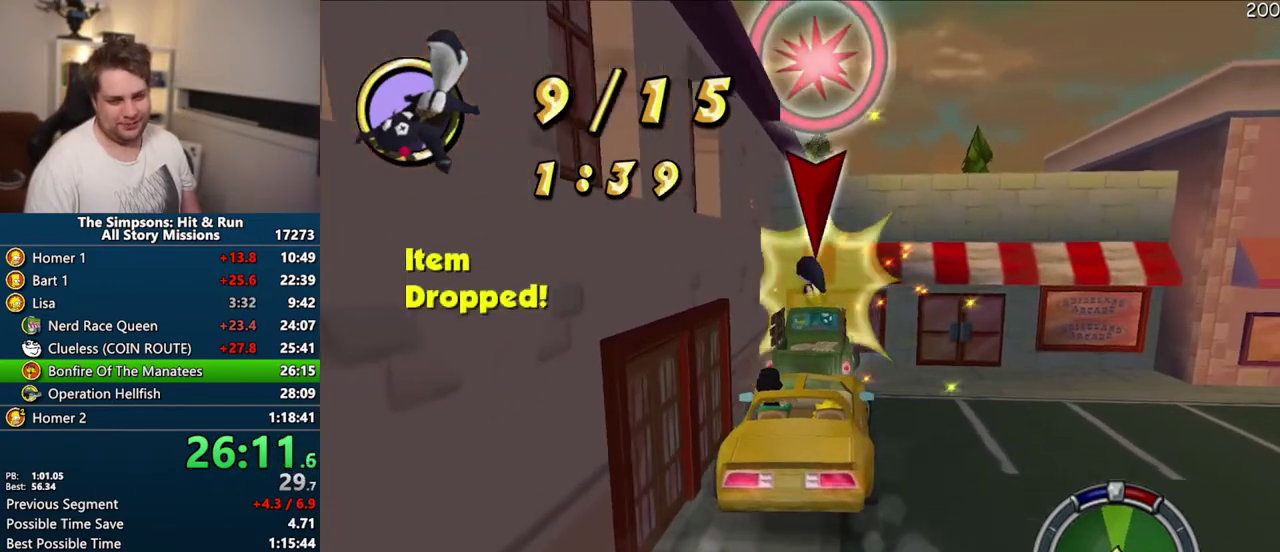
{"buttons": ["CIRCLE"], "left_stick": "center", "right_stick": "center"}
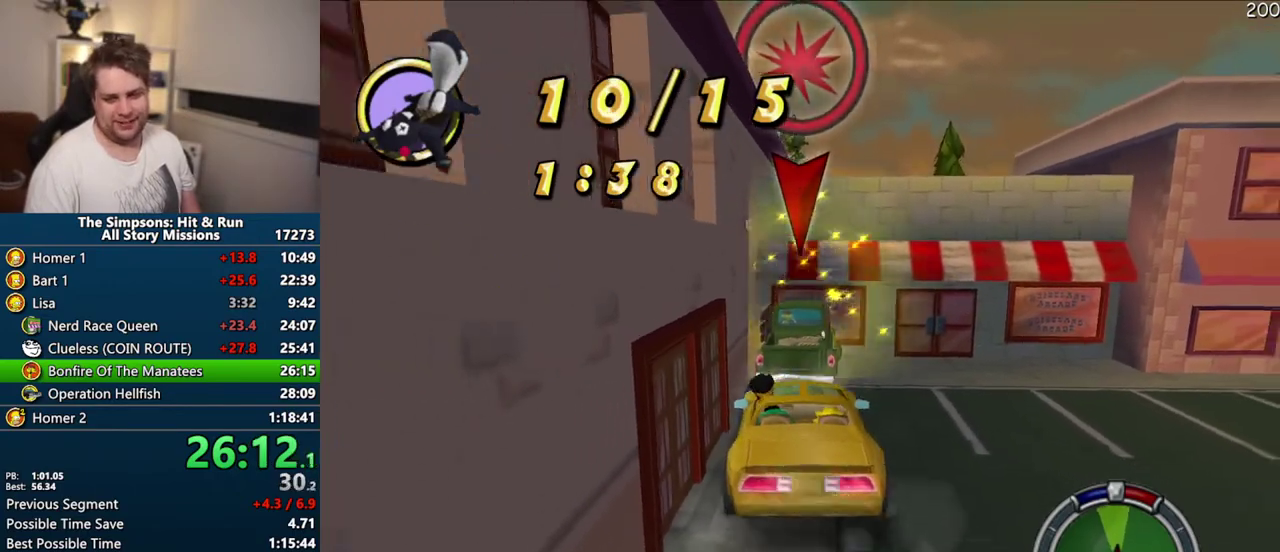
{"buttons": ["CROSS", "R1"], "left_stick": "center", "right_stick": "center", "events": [[33, "CIRCLE", "up"], [100, "CROSS", "down"], [100, "R1", "down"]]}
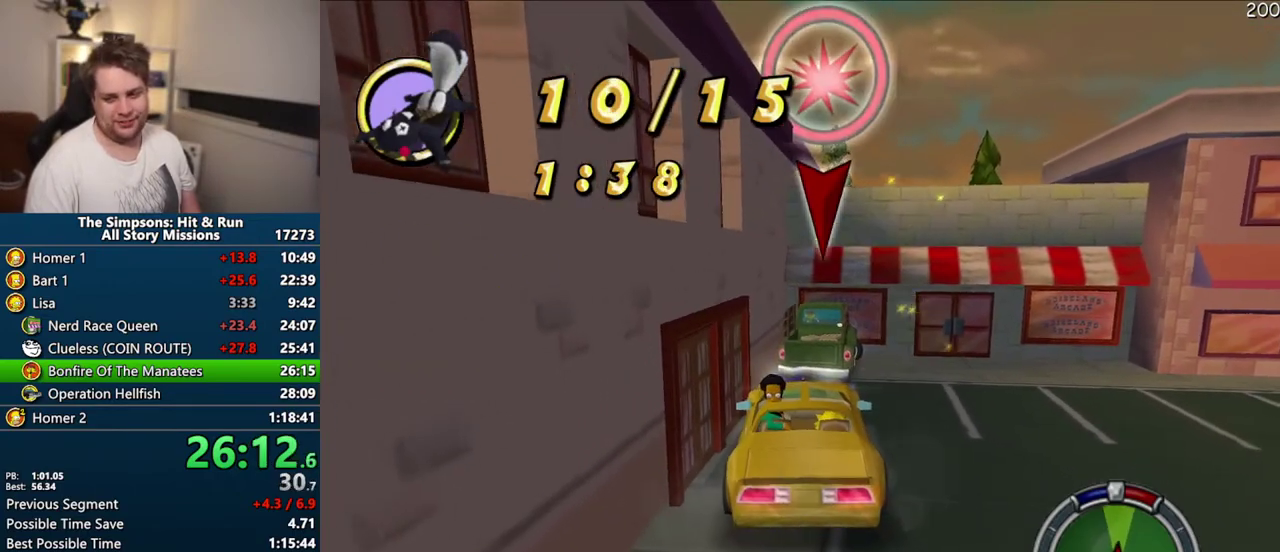
{"buttons": [], "left_stick": "center", "right_stick": "center", "events": [[33, "R1", "up"], [200, "left_stick", "right"], [417, "left_stick", "center"], [467, "CROSS", "up"]]}
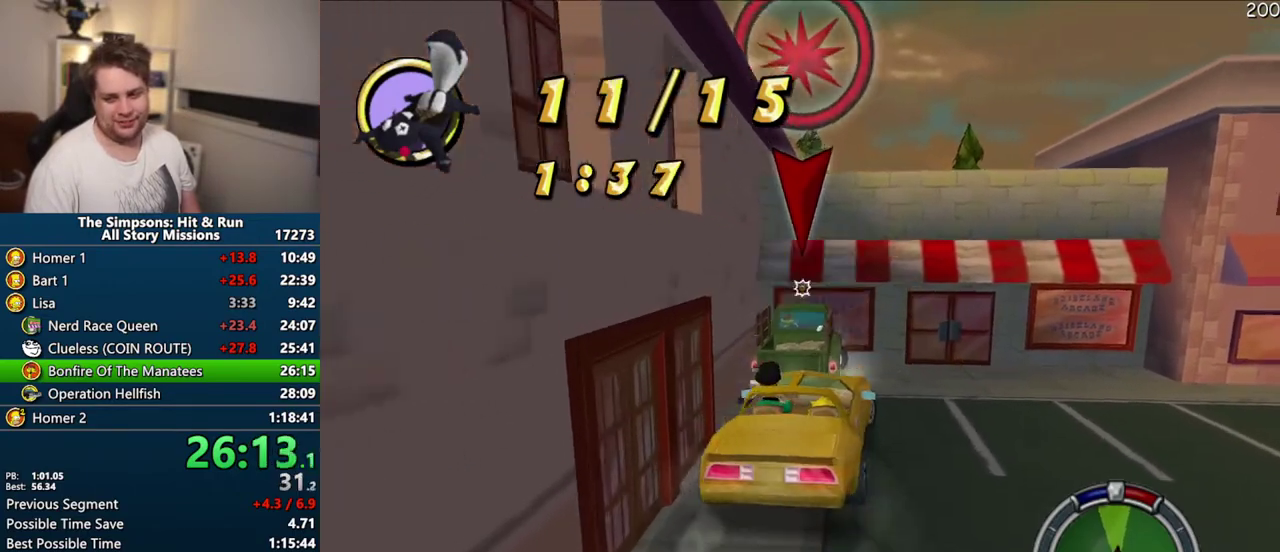
{"buttons": [], "left_stick": "center", "right_stick": "center", "events": [[50, "CIRCLE", "down"], [350, "left_stick", "right"], [467, "CIRCLE", "up"], [467, "left_stick", "center"]]}
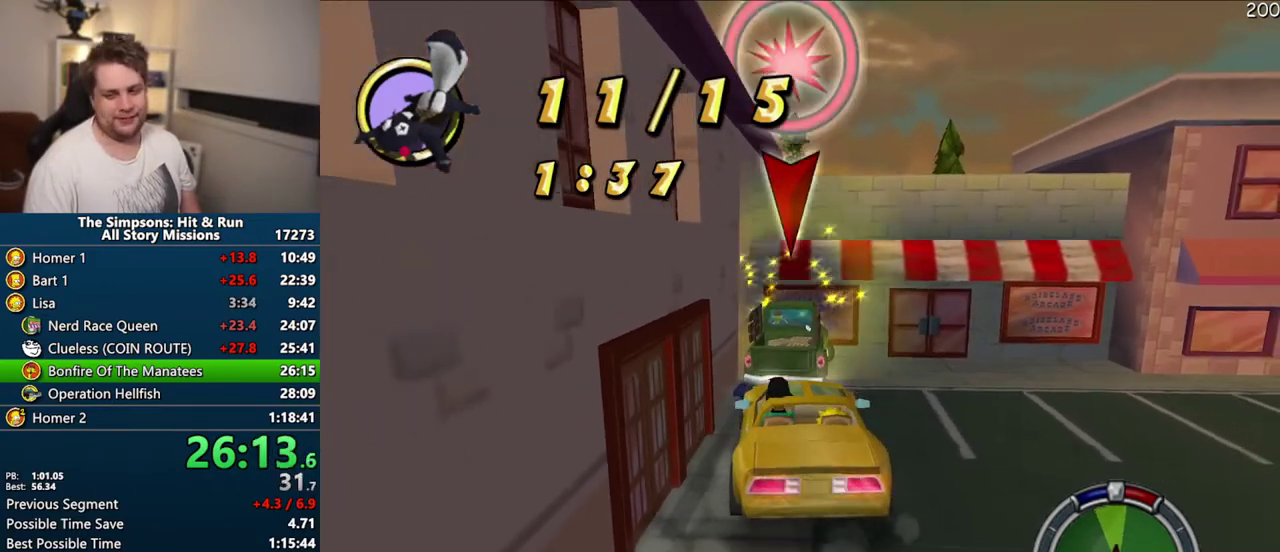
{"buttons": ["CROSS"], "left_stick": "center", "right_stick": "center", "events": [[33, "CROSS", "down"], [33, "R1", "down"], [500, "R1", "up"]]}
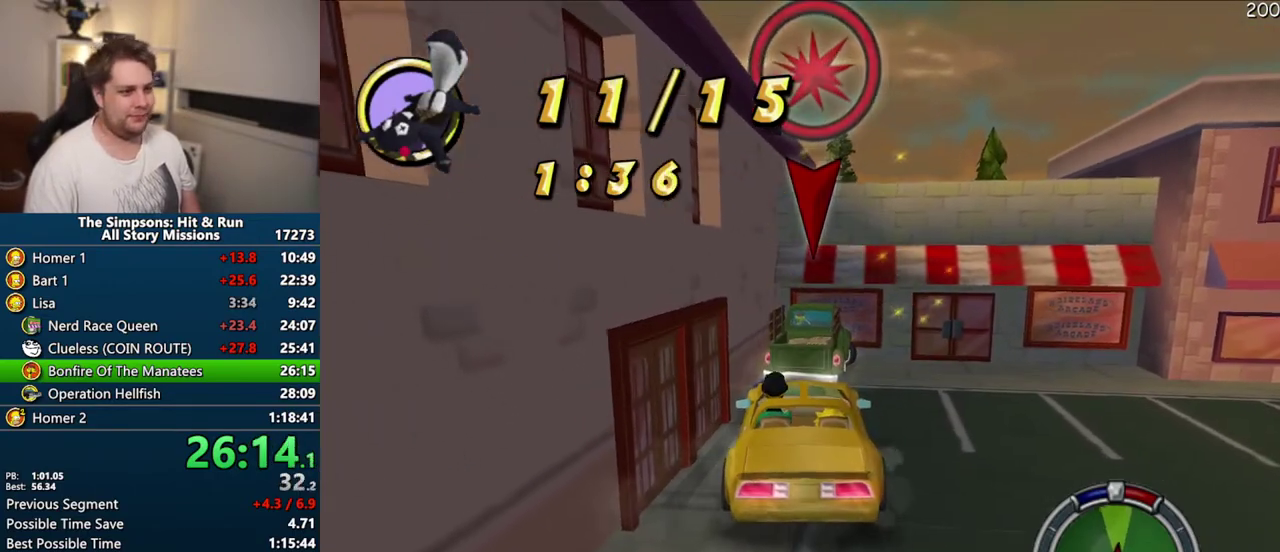
{"buttons": ["CIRCLE"], "left_stick": "center", "right_stick": "center", "events": [[117, "left_stick", "right"], [433, "CROSS", "up"], [433, "left_stick", "center"], [483, "CIRCLE", "down"]]}
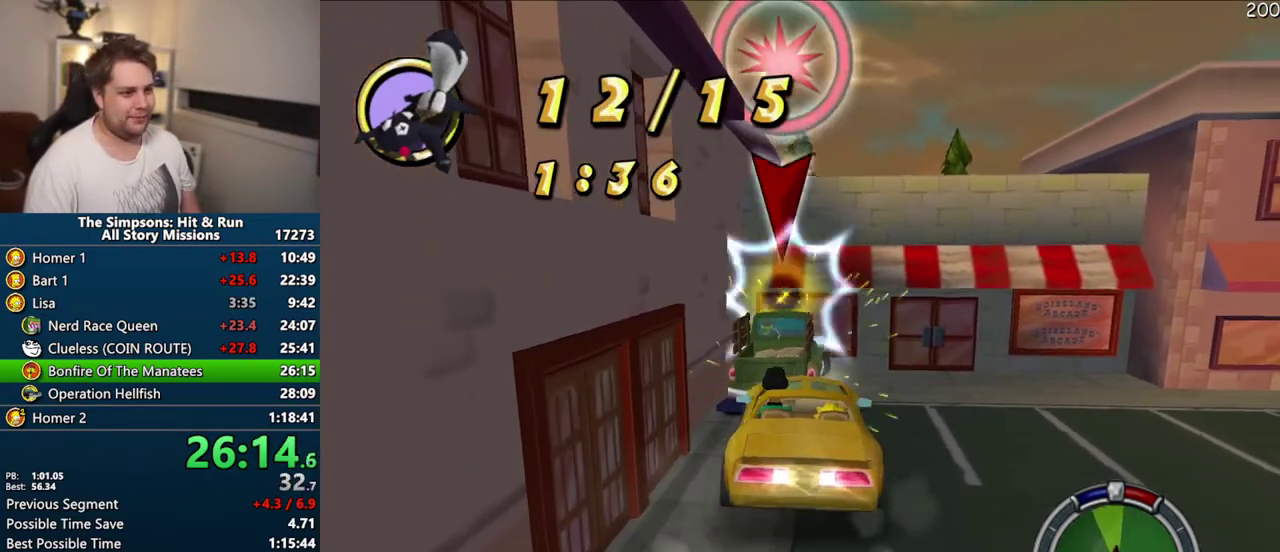
{"buttons": ["CROSS", "R1"], "left_stick": "center", "right_stick": "center", "events": [[250, "left_stick", "right"], [383, "CIRCLE", "up"], [383, "left_stick", "center"], [433, "R1", "down"], [450, "CROSS", "down"]]}
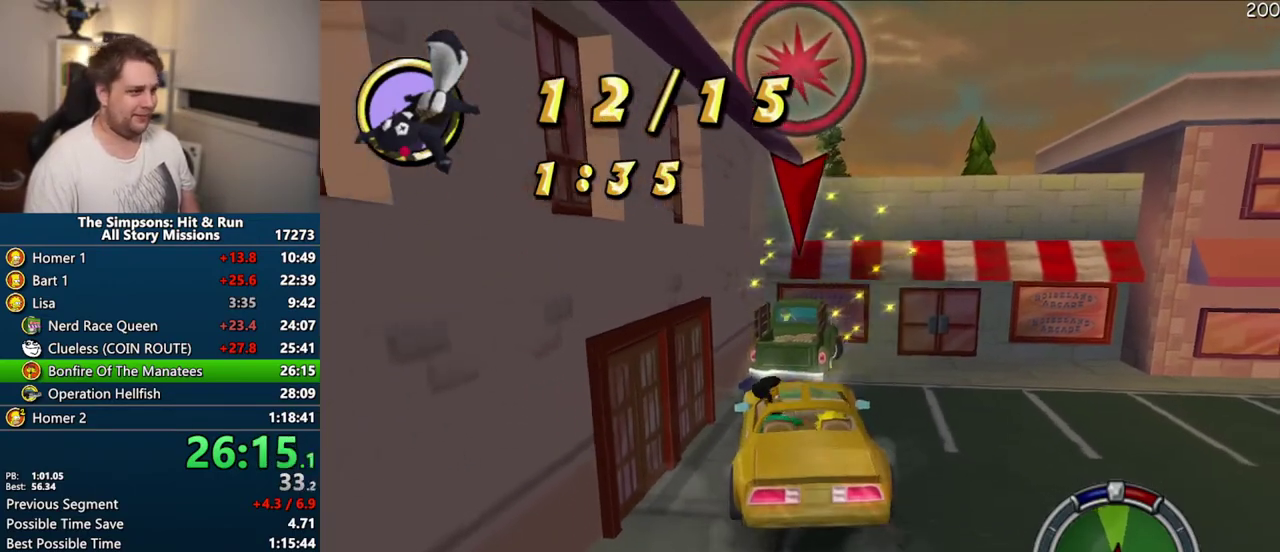
{"buttons": ["CROSS"], "left_stick": "center", "right_stick": "center", "events": [[383, "R1", "up"]]}
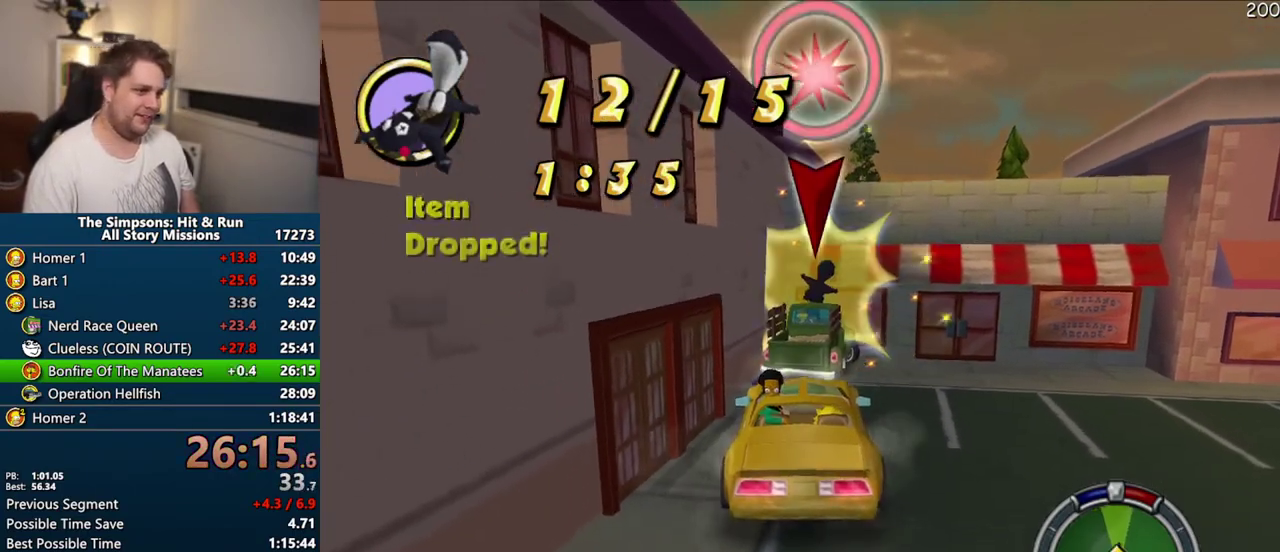
{"buttons": ["CIRCLE"], "left_stick": "center", "right_stick": "center", "events": [[33, "left_stick", "right"], [317, "CROSS", "up"], [317, "left_stick", "center"], [400, "CIRCLE", "down"]]}
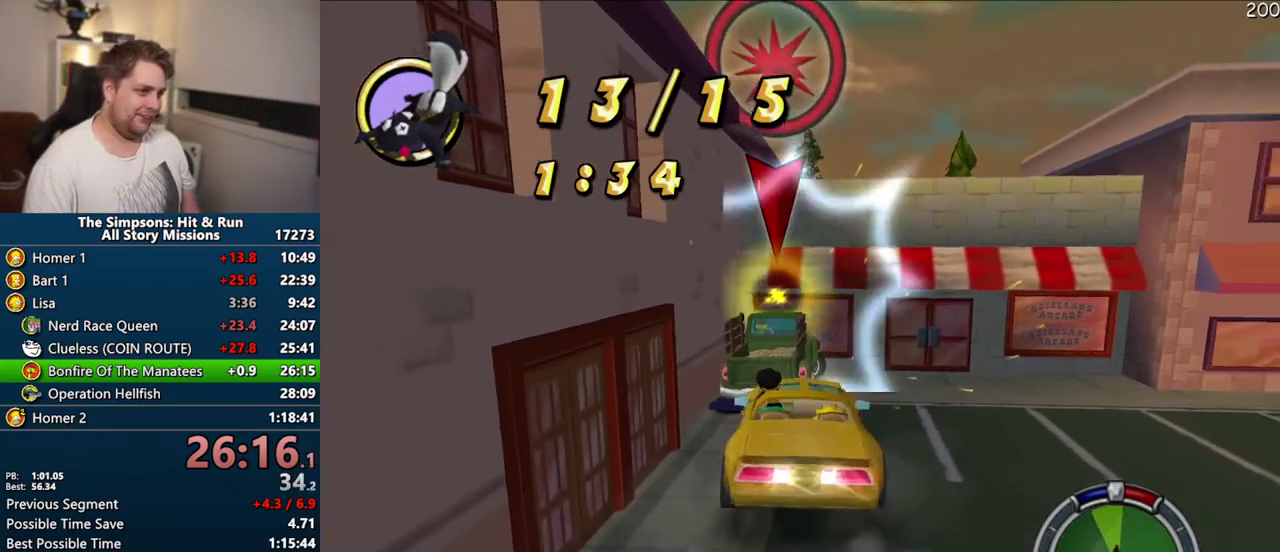
{"buttons": ["CROSS", "R1"], "left_stick": "center", "right_stick": "center", "events": [[183, "left_stick", "right"], [283, "CIRCLE", "up"], [317, "left_stick", "center"], [333, "R1", "down"], [350, "CROSS", "down"]]}
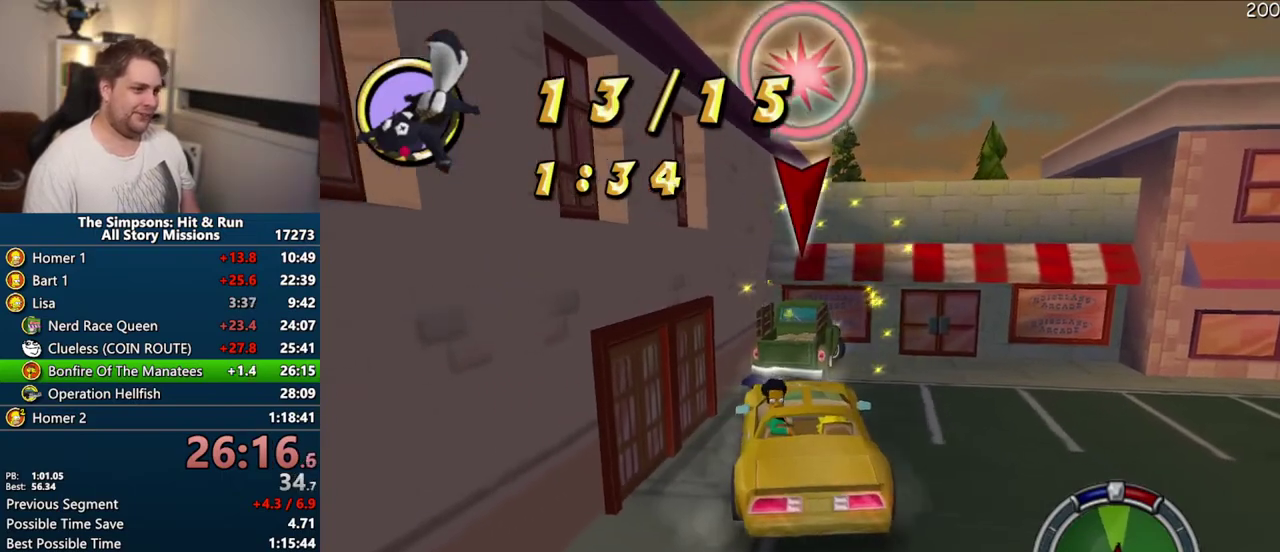
{"buttons": ["CROSS"], "left_stick": "center", "right_stick": "center", "events": [[250, "R1", "up"]]}
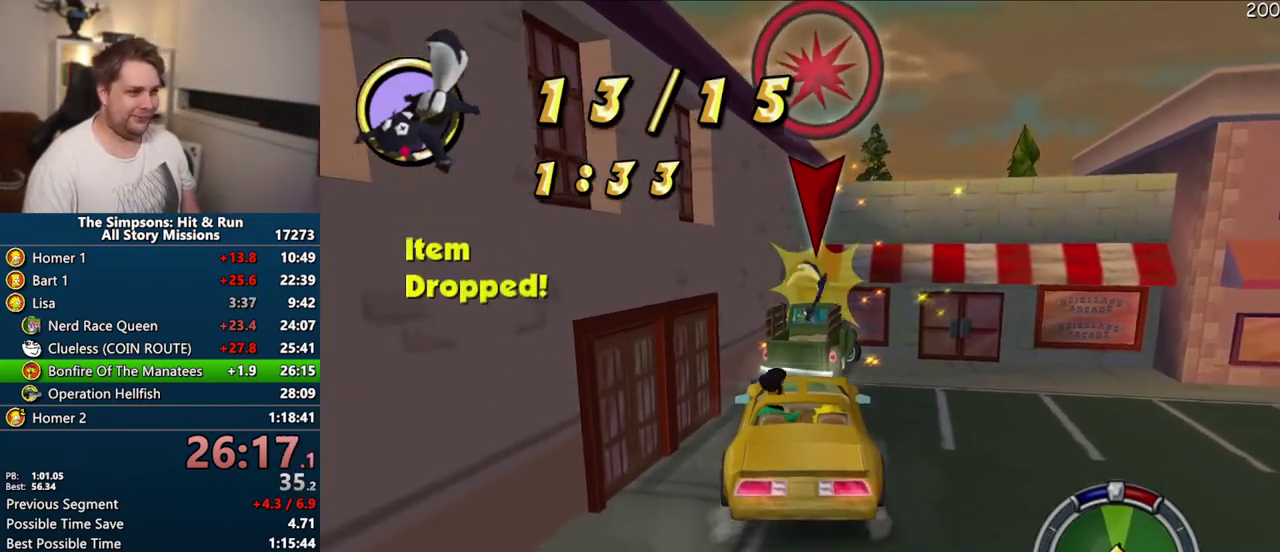
{"buttons": ["CROSS"], "left_stick": "center", "right_stick": "center", "events": [[17, "left_stick", "right"], [167, "left_stick", "center"]]}
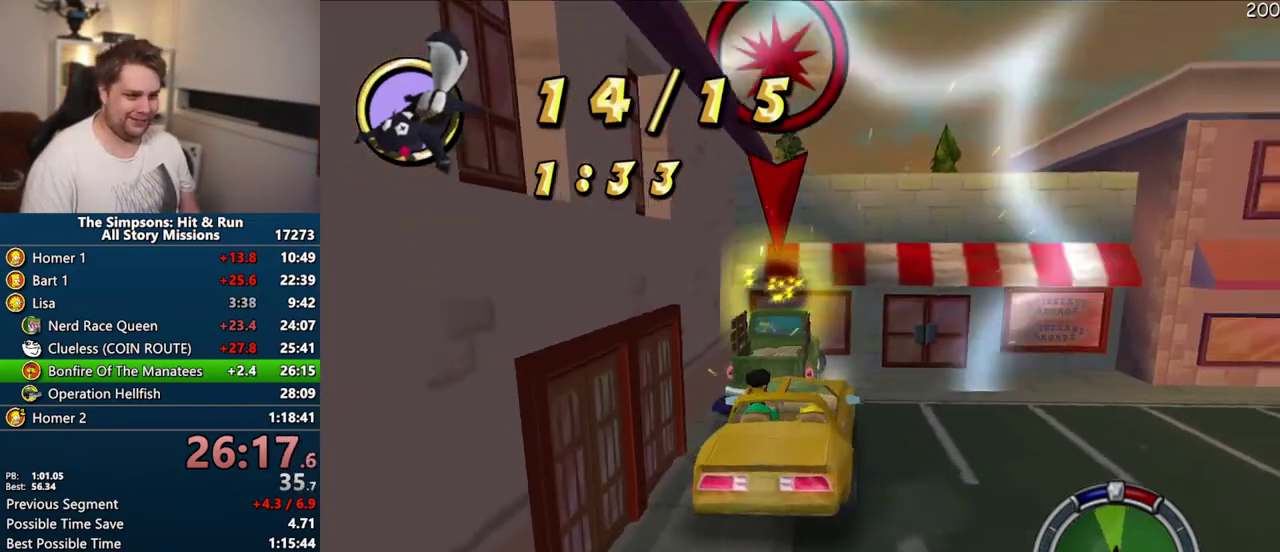
{"buttons": ["CROSS"], "left_stick": "center", "right_stick": "center", "events": []}
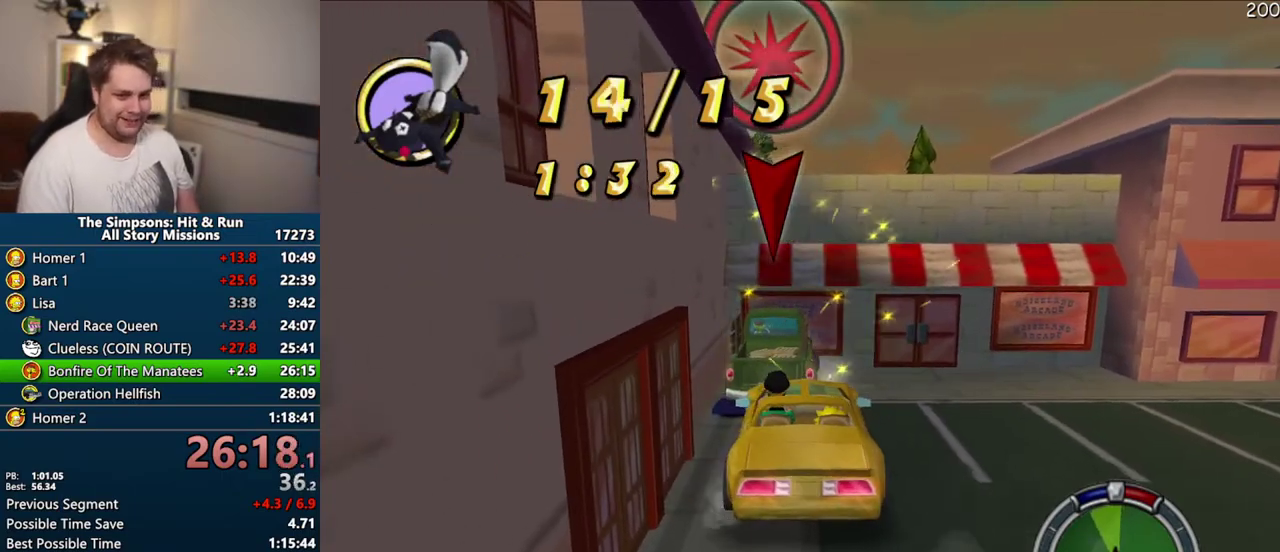
{"buttons": ["CROSS", "SELECT"], "left_stick": "center", "right_stick": "center", "events": [[500, "SELECT", "down"]]}
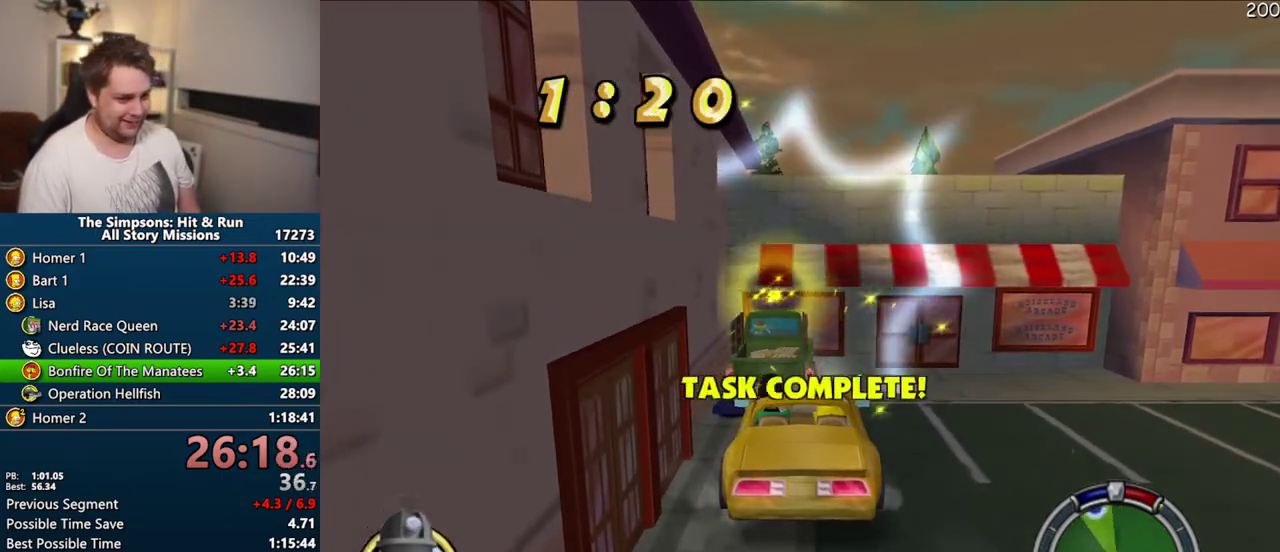
{"buttons": ["CROSS", "R1"], "left_stick": "center", "right_stick": "center", "events": [[133, "SELECT", "up"], [217, "R1", "down"], [283, "CIRCLE", "down"], [417, "CIRCLE", "up"]]}
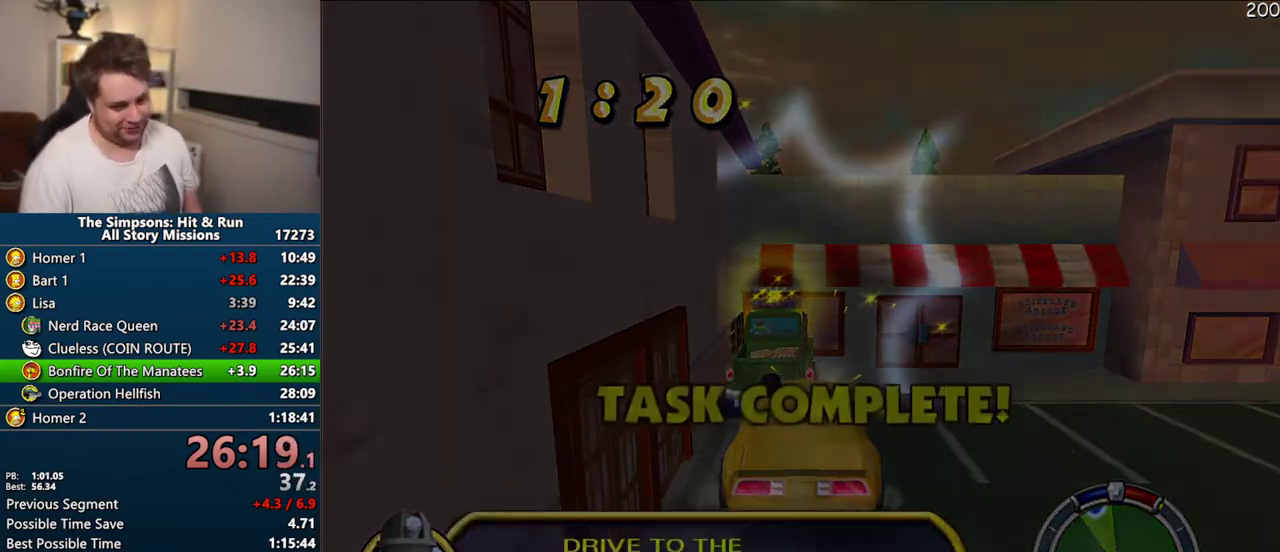
{"buttons": ["CROSS", "R1"], "left_stick": "center", "right_stick": "center", "events": []}
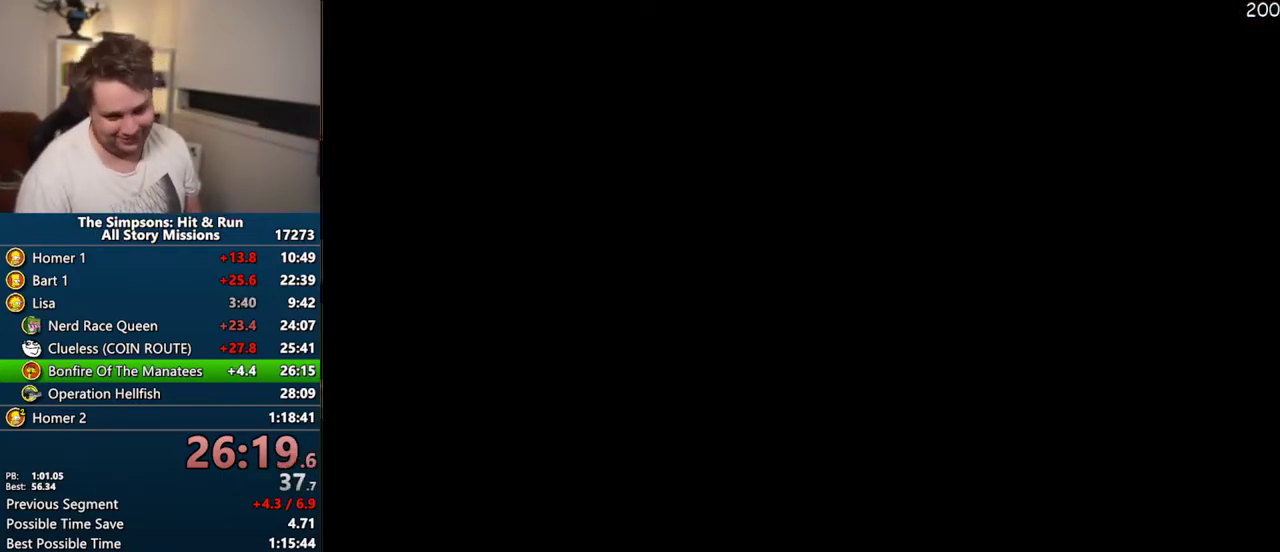
{"buttons": ["CROSS"], "left_stick": "center", "right_stick": "center", "events": [[400, "R1", "up"]]}
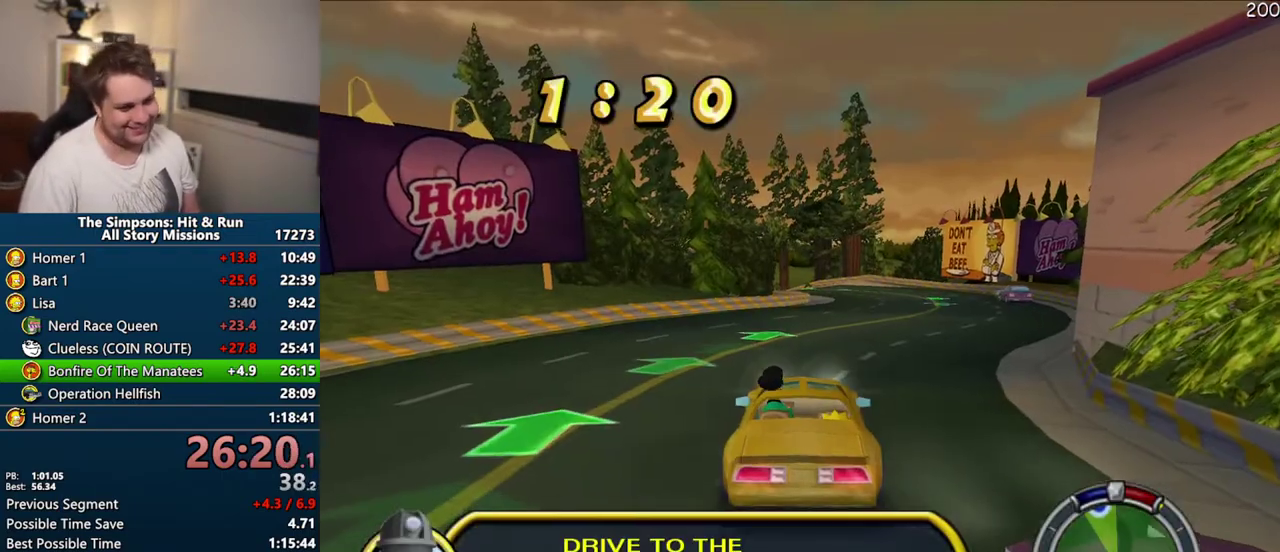
{"buttons": ["CROSS"], "left_stick": "center", "right_stick": "center", "events": [[67, "left_stick", "up-right"], [233, "left_stick", "right"], [300, "left_stick", "center"]]}
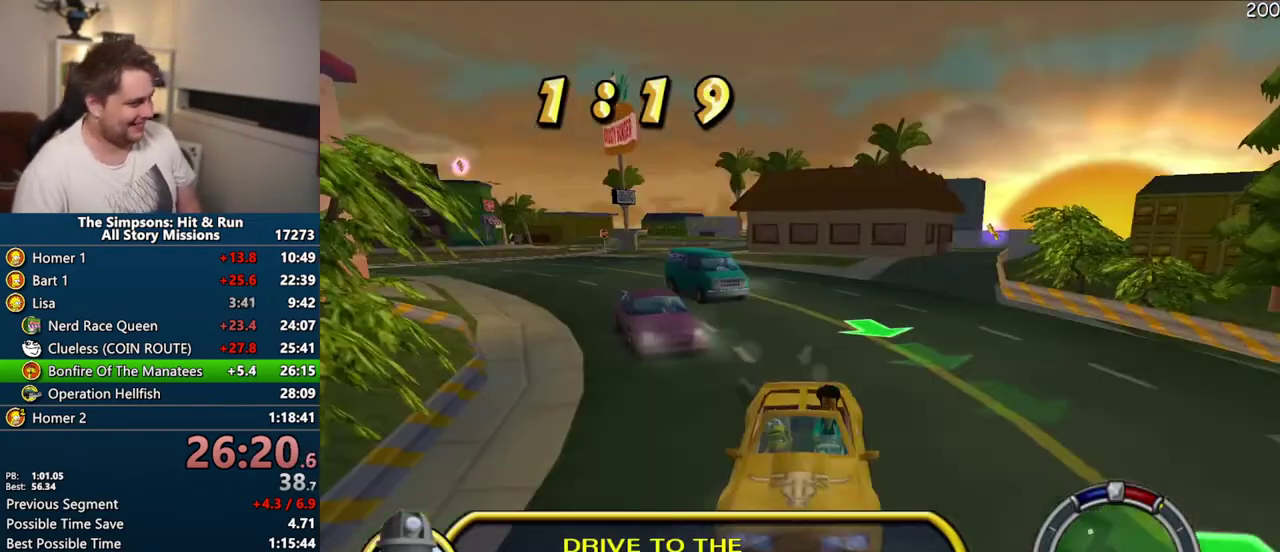
{"buttons": ["CROSS"], "left_stick": "center", "right_stick": "center", "events": []}
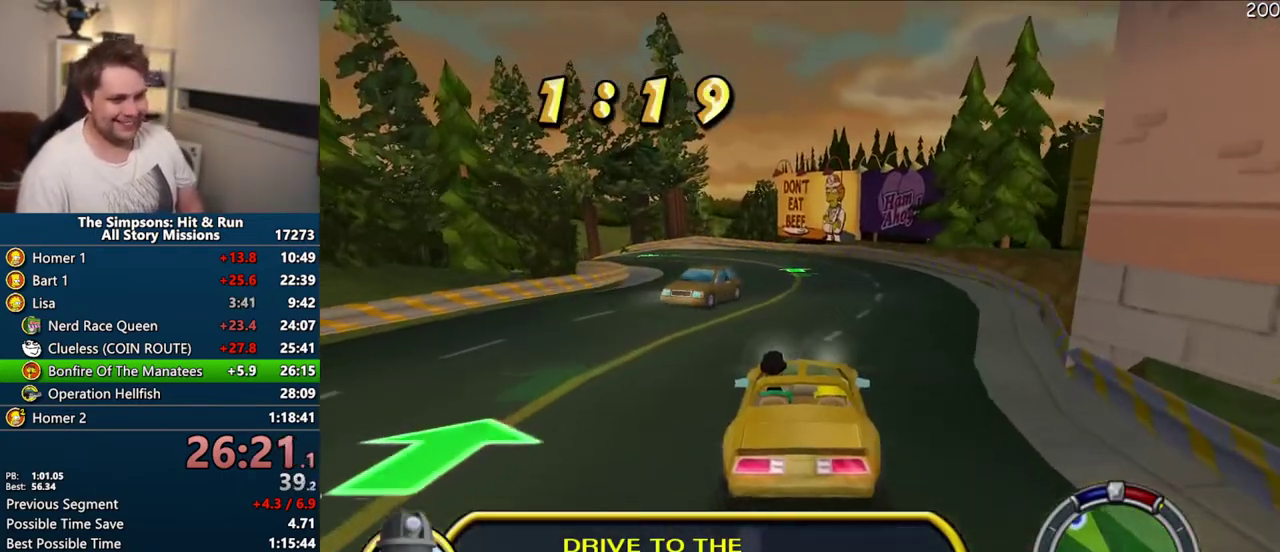
{"buttons": ["CROSS"], "left_stick": "center", "right_stick": "center", "events": []}
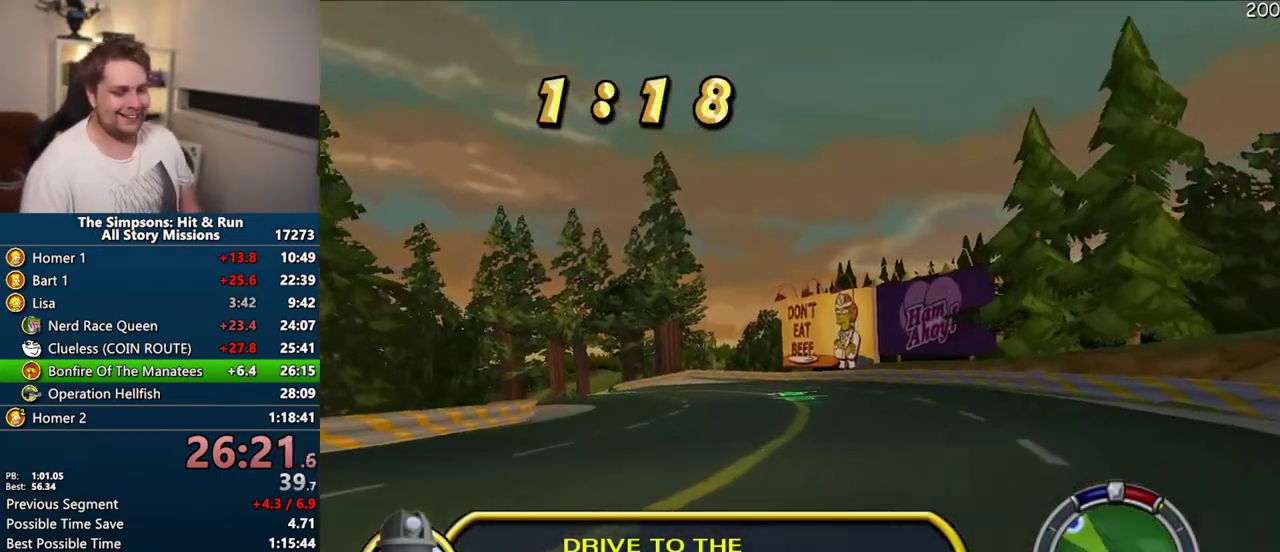
{"buttons": ["CROSS"], "left_stick": "center", "right_stick": "center", "events": [[33, "left_stick", "left"], [167, "left_stick", "center"]]}
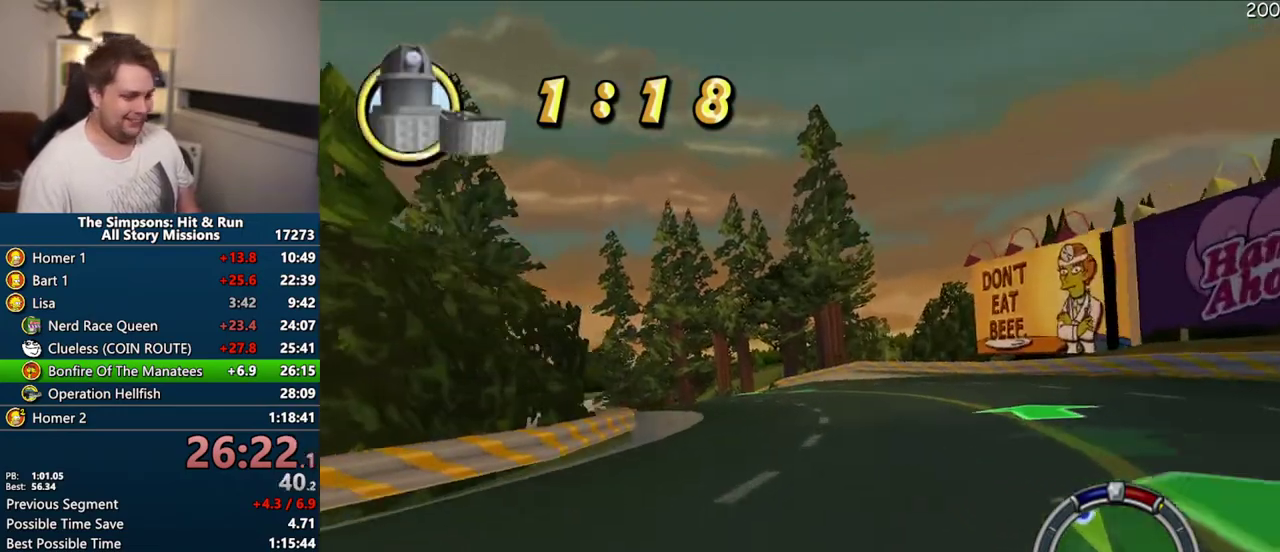
{"buttons": ["CROSS"], "left_stick": "center", "right_stick": "center", "events": []}
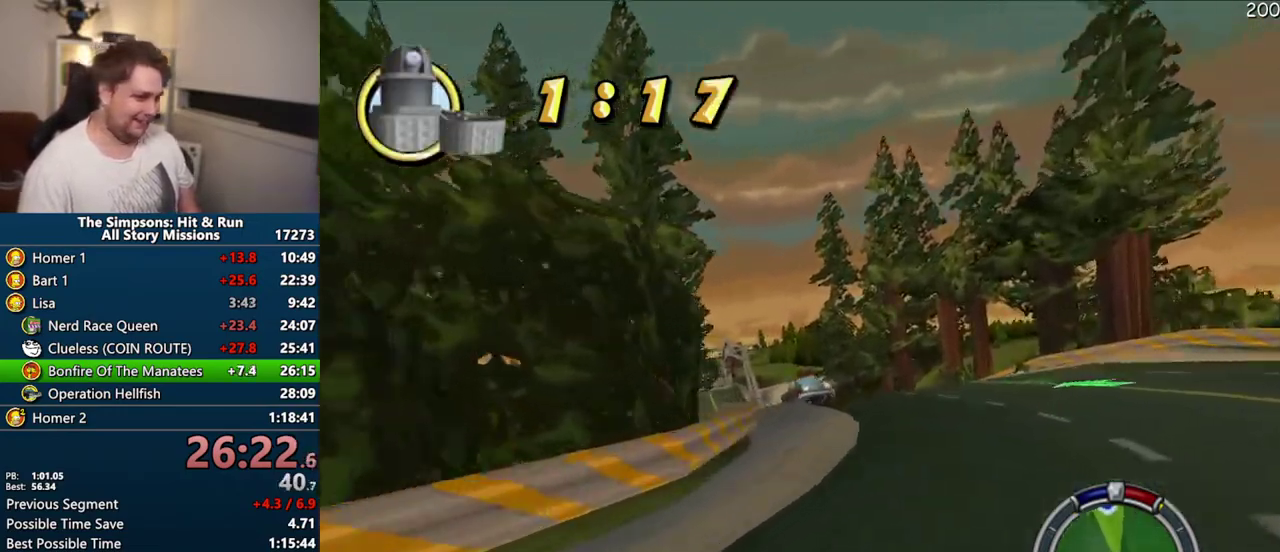
{"buttons": ["CROSS"], "left_stick": "center", "right_stick": "center", "events": []}